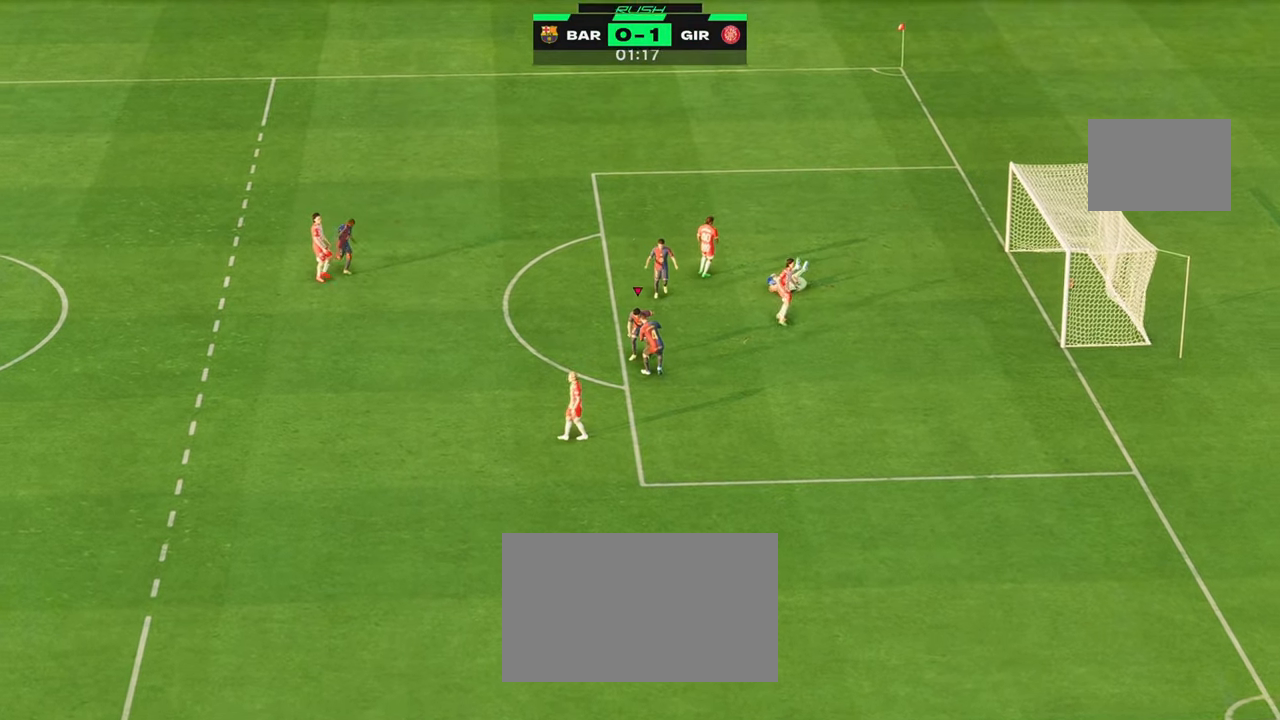
Gameplay with a controller (Xbox layout); each line is a JSON object with the inputs held at the frame after it (dt_ms = milliseconds from this image to that frame). "events" lists button and stick changes between this image and that frame as [ms after this image, input, new state], when the widget could be followed in between. Not read: L3 R3.
{"dt_ms": 500, "buttons": [], "left_stick": "down-left", "right_stick": "center", "events": []}
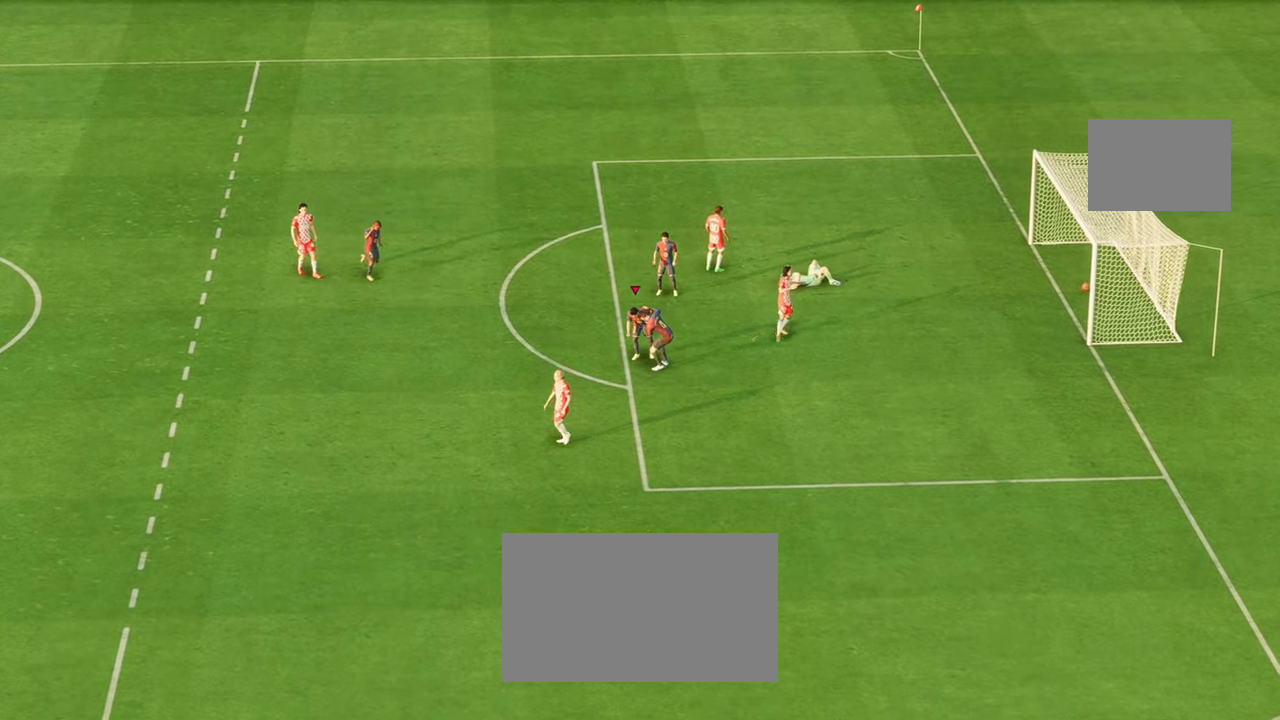
{"dt_ms": 500, "buttons": ["R2"], "left_stick": "center", "right_stick": "center", "events": [[267, "R2", "down"], [267, "left_stick", "down-right"], [350, "left_stick", "center"]]}
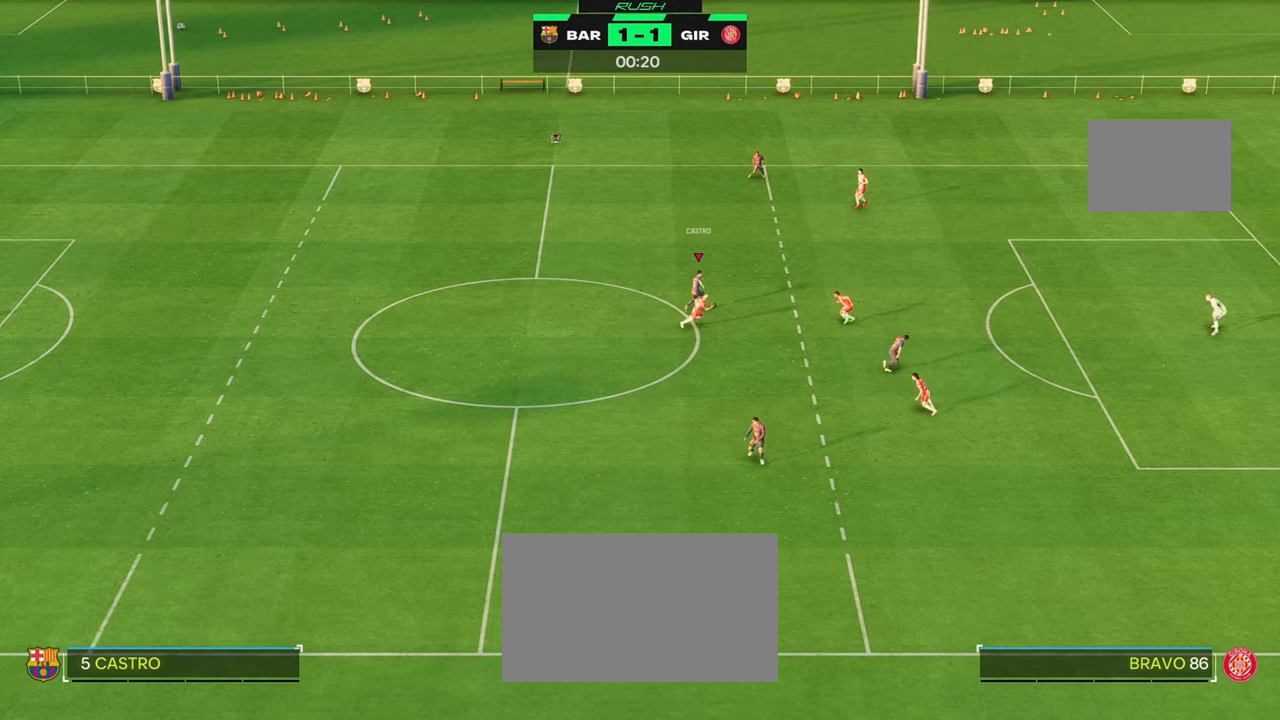
{"dt_ms": 500, "buttons": ["R2"], "left_stick": "down-right", "right_stick": "center", "events": [[383, "left_stick", "down-right"]]}
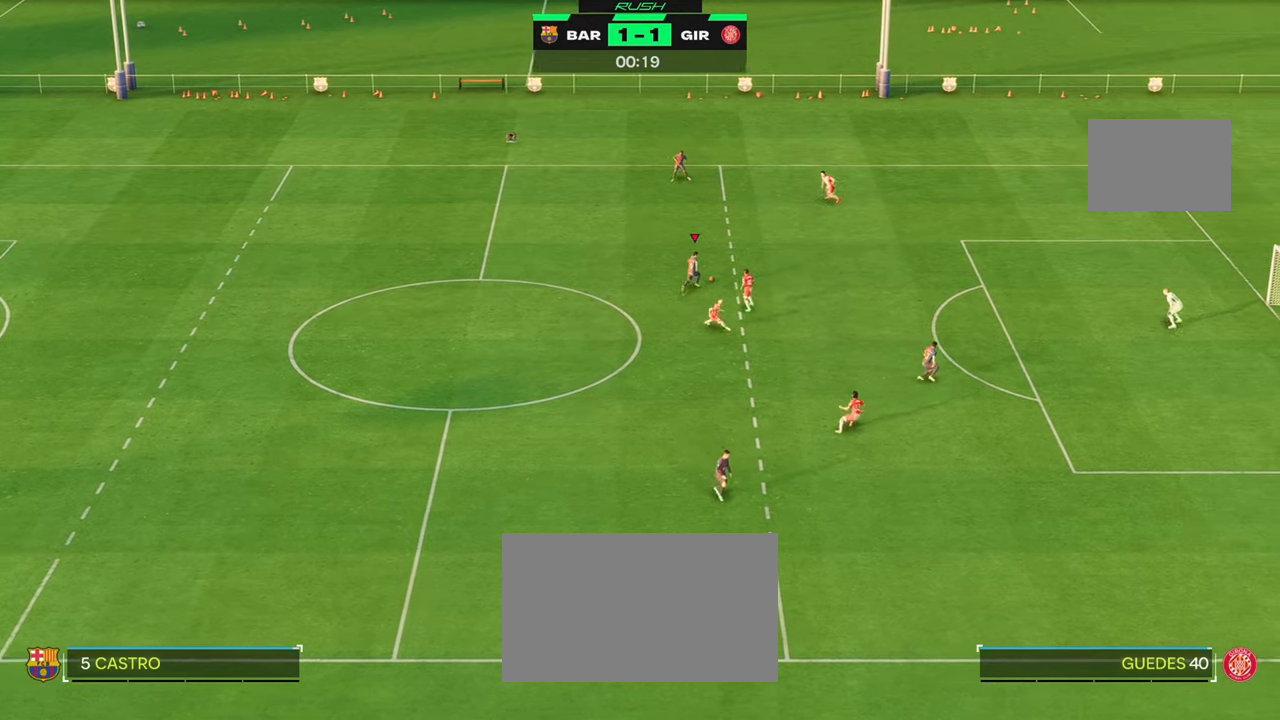
{"dt_ms": 500, "buttons": ["R2"], "left_stick": "down-right", "right_stick": "center", "events": []}
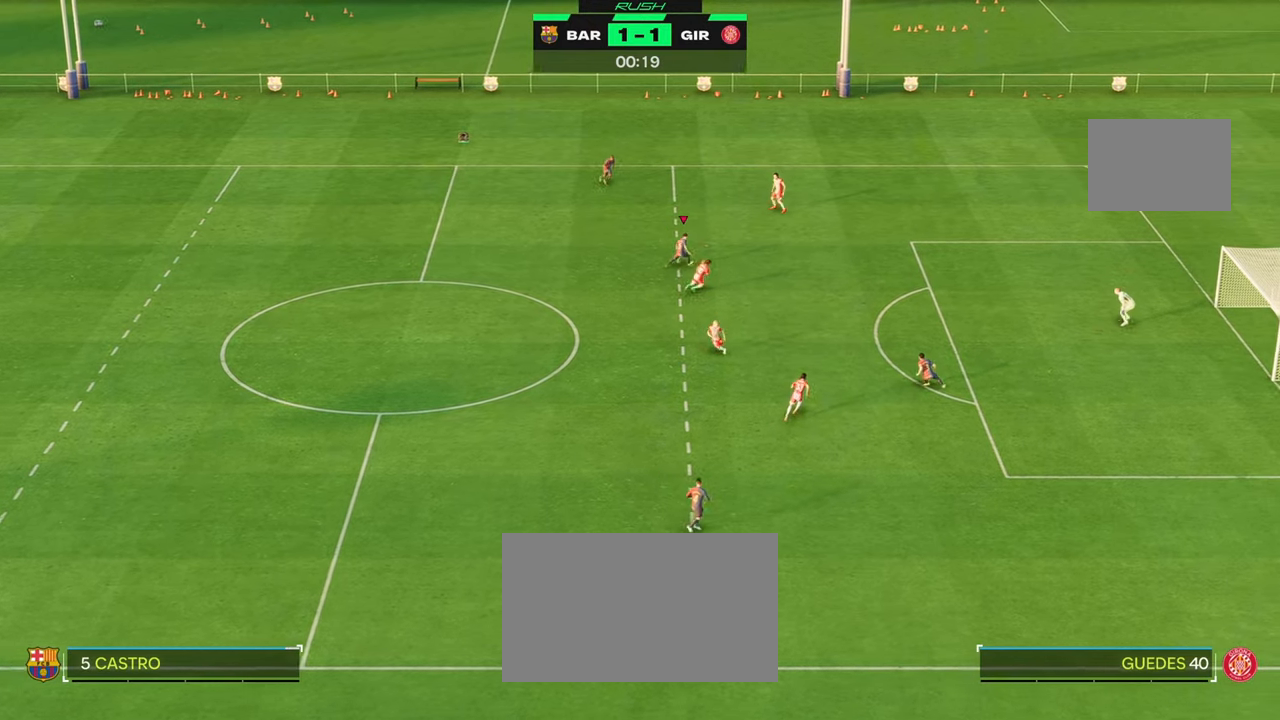
{"dt_ms": 500, "buttons": ["R2"], "left_stick": "down-right", "right_stick": "center", "events": []}
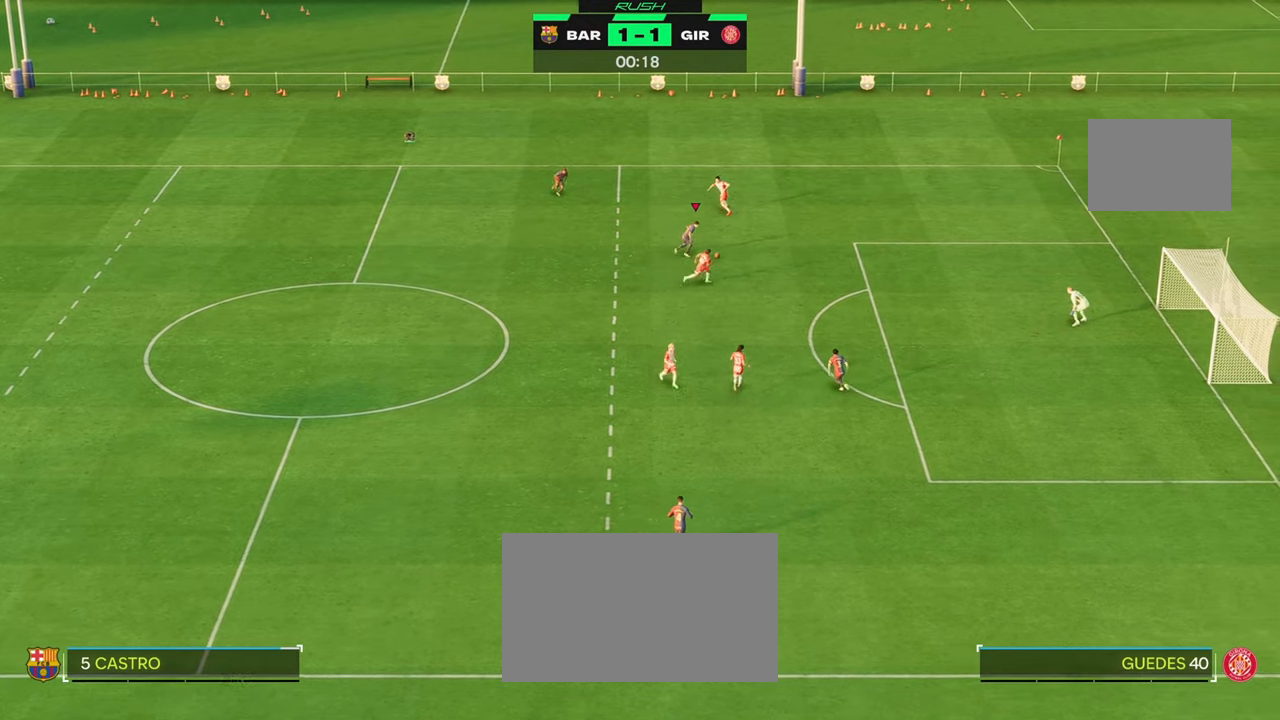
{"dt_ms": 500, "buttons": ["R2"], "left_stick": "down-right", "right_stick": "center", "events": []}
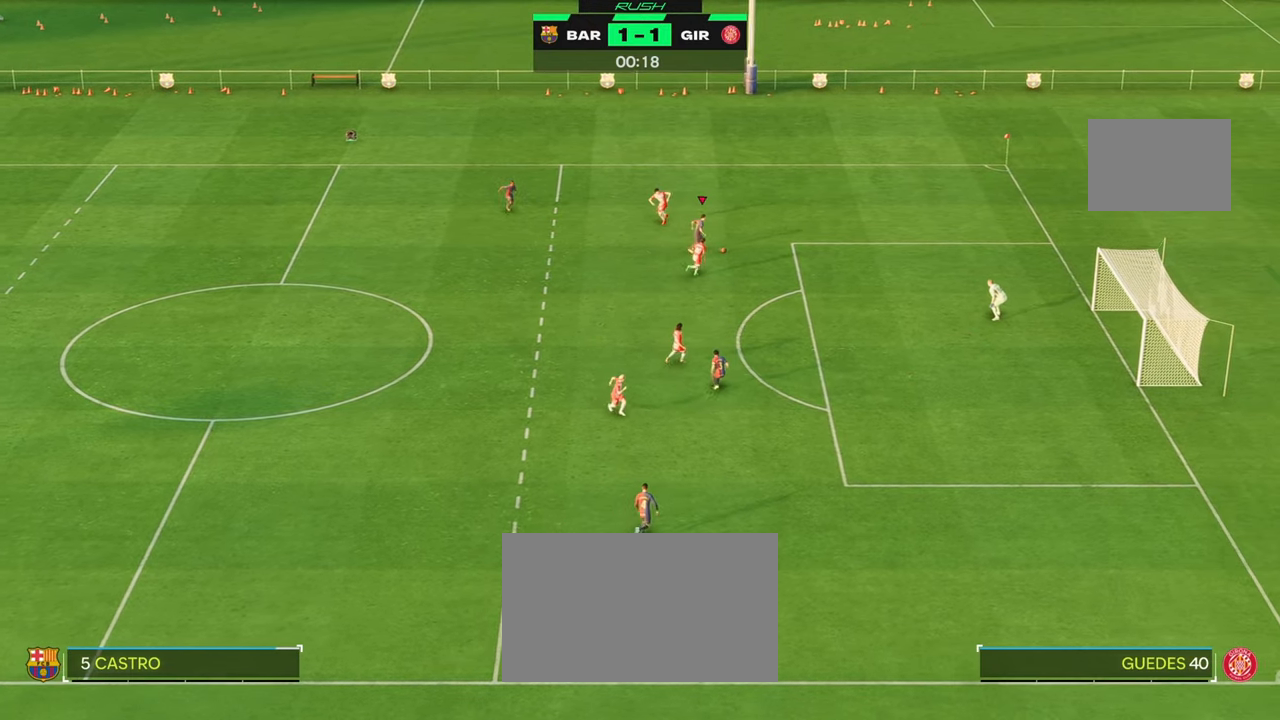
{"dt_ms": 500, "buttons": ["R2"], "left_stick": "down", "right_stick": "center", "events": [[133, "B", "down"], [233, "left_stick", "down"], [300, "B", "up"]]}
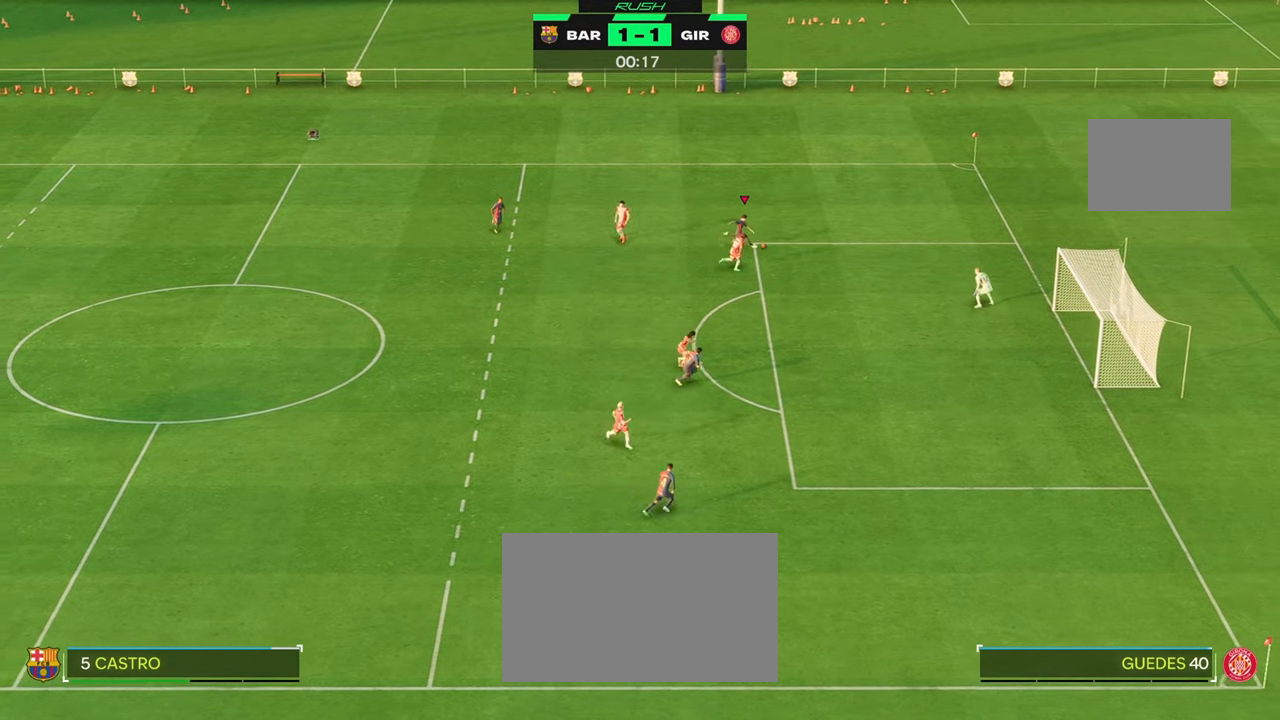
{"dt_ms": 500, "buttons": ["R2"], "left_stick": "down", "right_stick": "center", "events": [[133, "B", "down"], [217, "B", "up"]]}
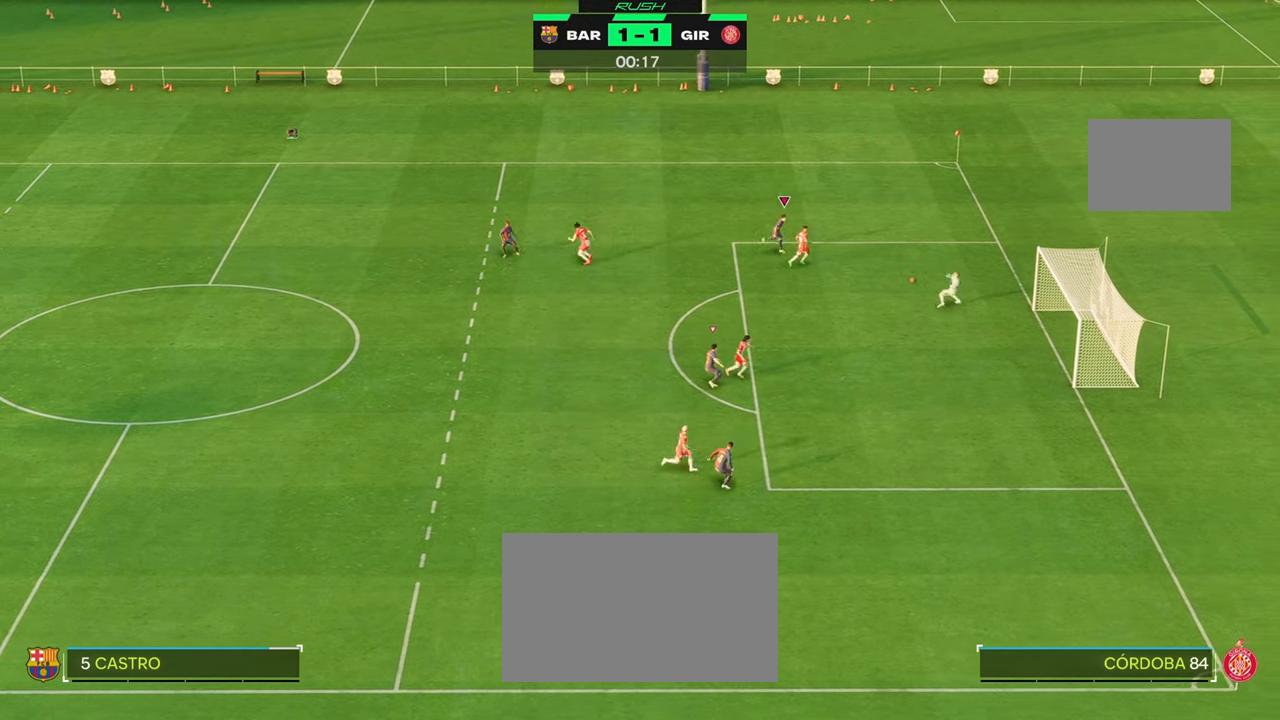
{"dt_ms": 500, "buttons": ["R2"], "left_stick": "down", "right_stick": "center", "events": [[183, "R2", "up"], [500, "R2", "down"]]}
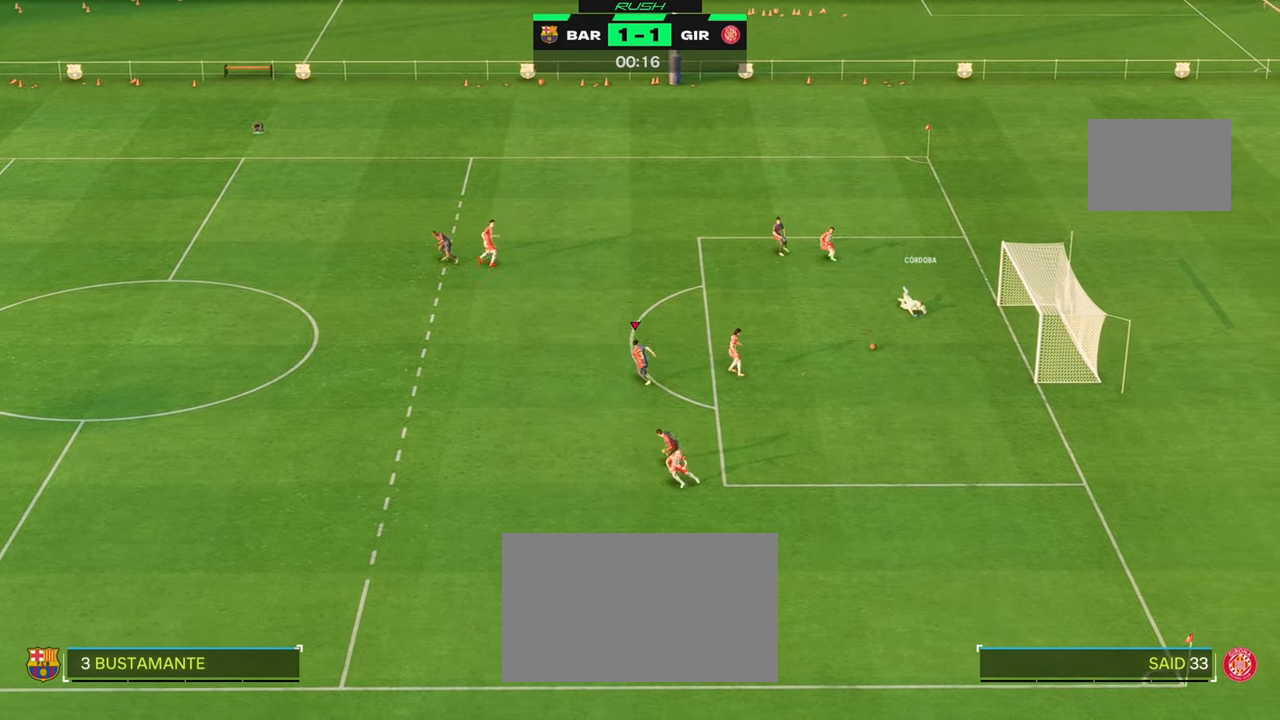
{"dt_ms": 500, "buttons": ["R2"], "left_stick": "down-right", "right_stick": "center", "events": [[417, "left_stick", "down-right"]]}
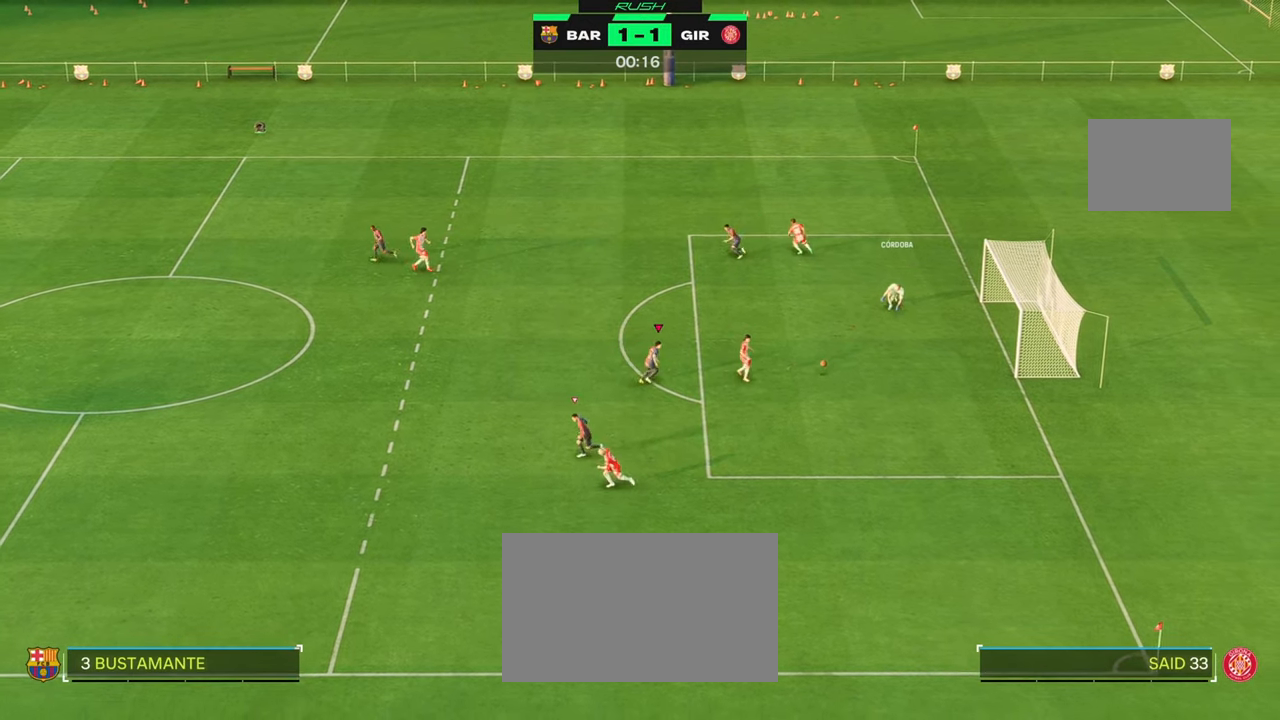
{"dt_ms": 500, "buttons": ["R2"], "left_stick": "down", "right_stick": "center", "events": [[317, "B", "down"], [417, "left_stick", "down"], [483, "B", "up"]]}
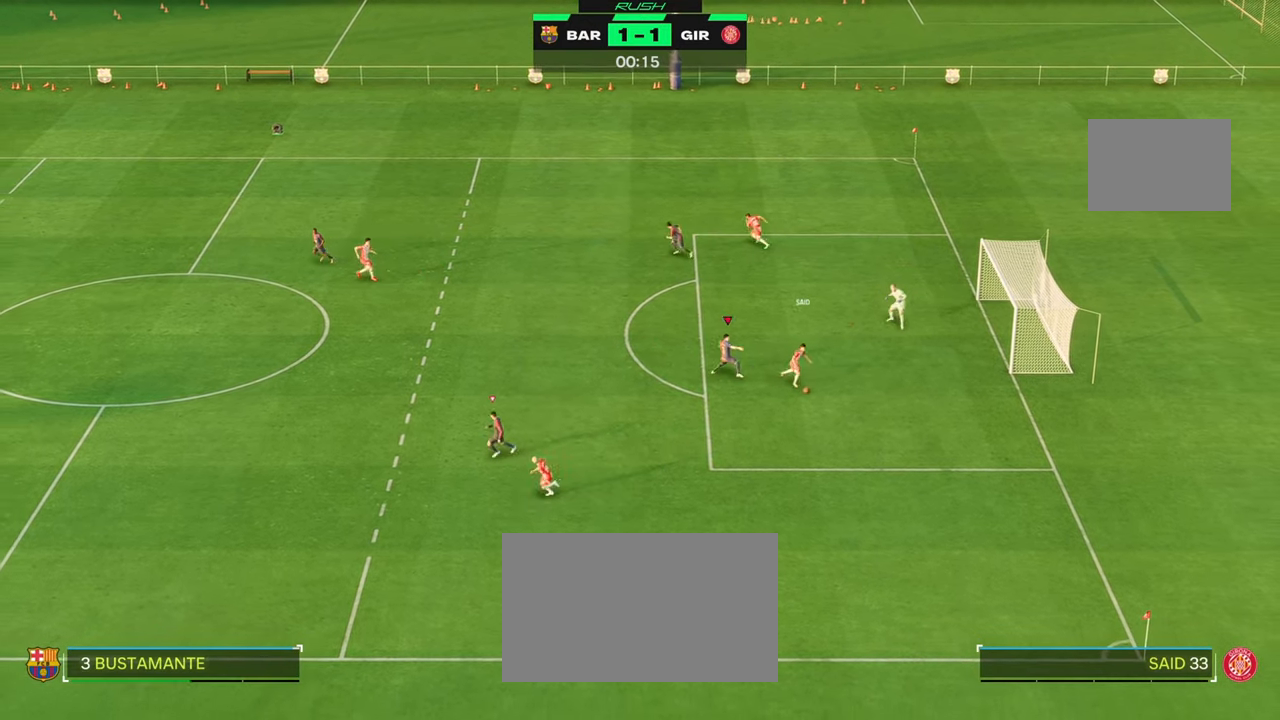
{"dt_ms": 500, "buttons": ["R2"], "left_stick": "down", "right_stick": "center", "events": []}
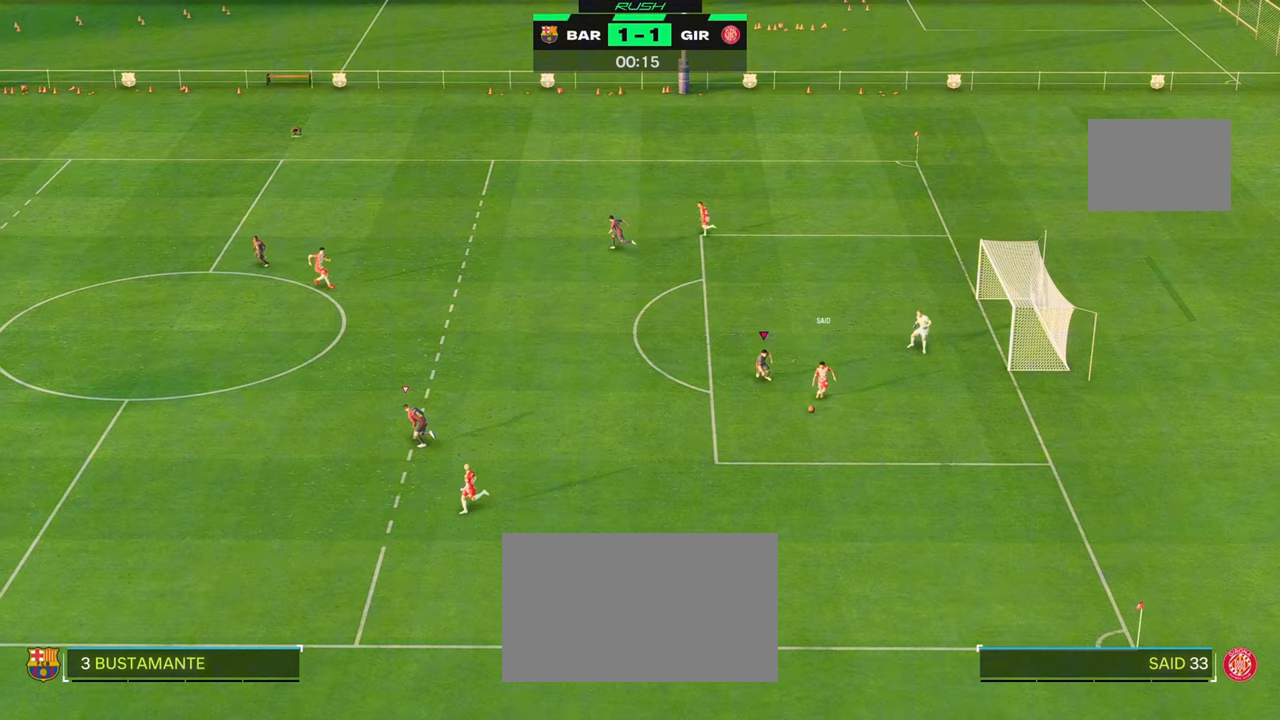
{"dt_ms": 500, "buttons": ["R2"], "left_stick": "center", "right_stick": "center", "events": [[50, "left_stick", "down-left"], [367, "left_stick", "center"]]}
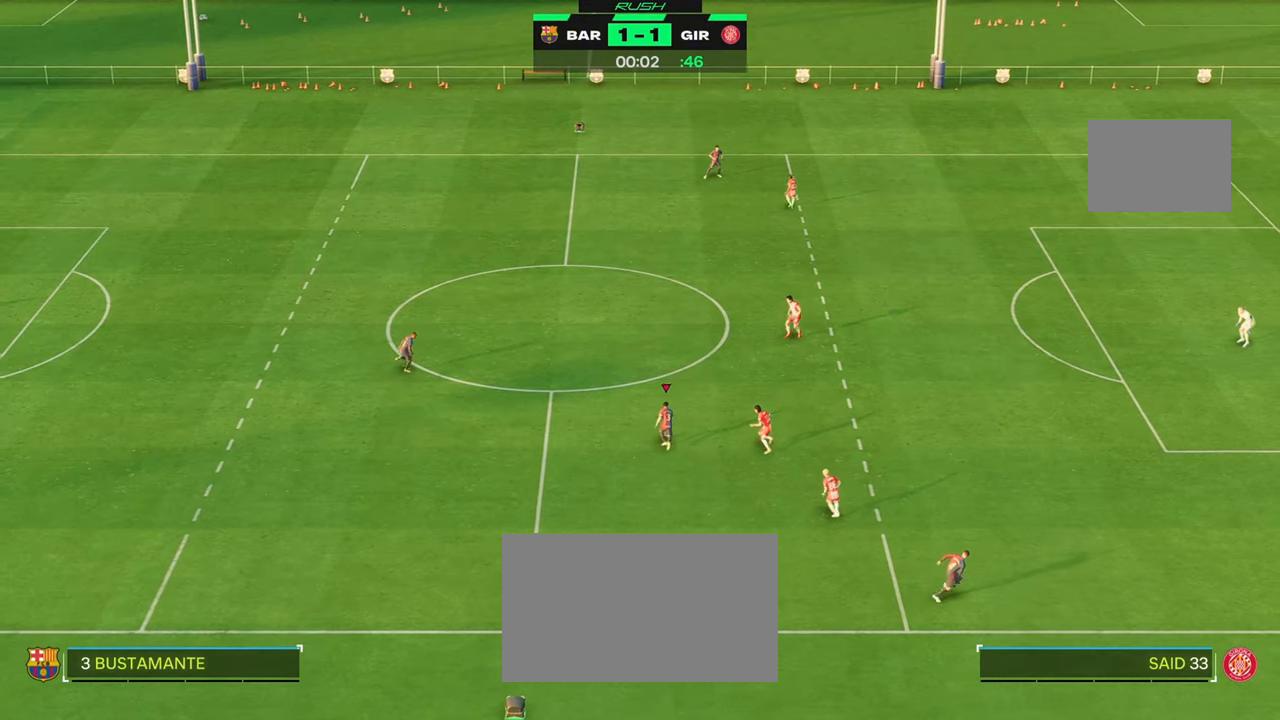
{"dt_ms": 1000, "buttons": ["R2"], "left_stick": "left", "right_stick": "center"}
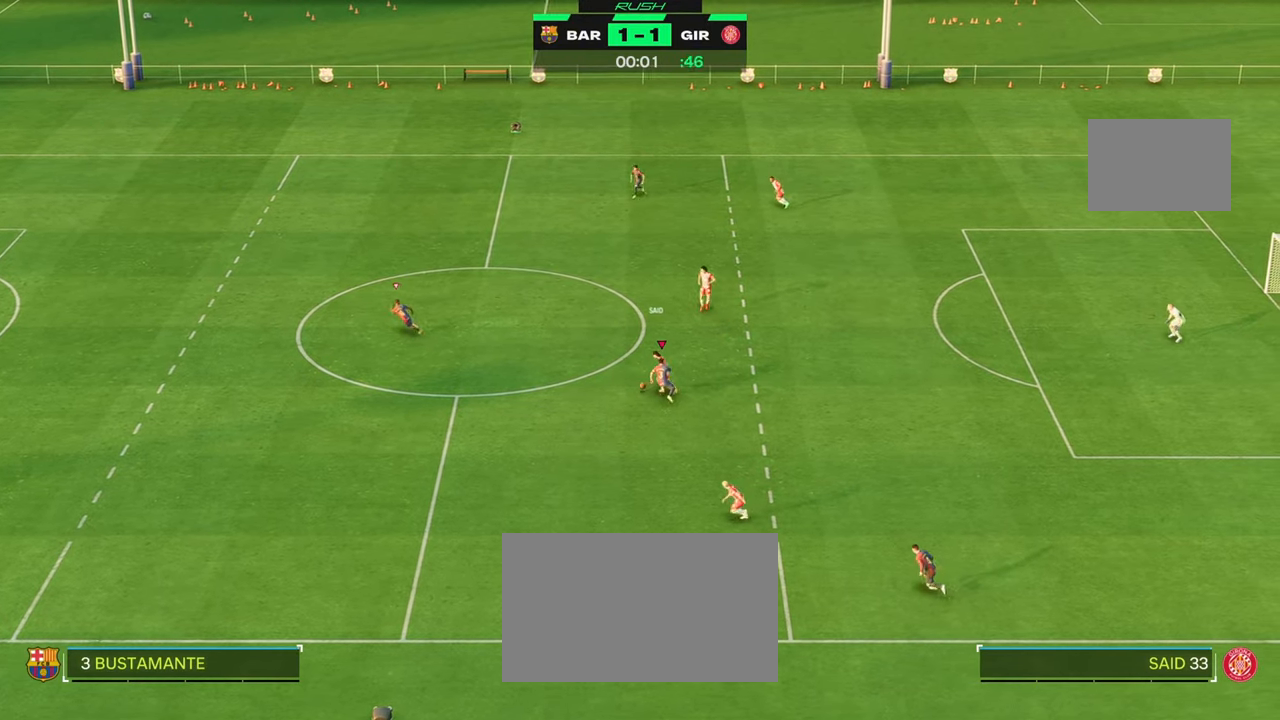
{"dt_ms": 500, "buttons": ["R2"], "left_stick": "down-left", "right_stick": "center", "events": [[317, "L1", "down"], [383, "left_stick", "center"], [417, "L1", "up"], [450, "left_stick", "down-left"]]}
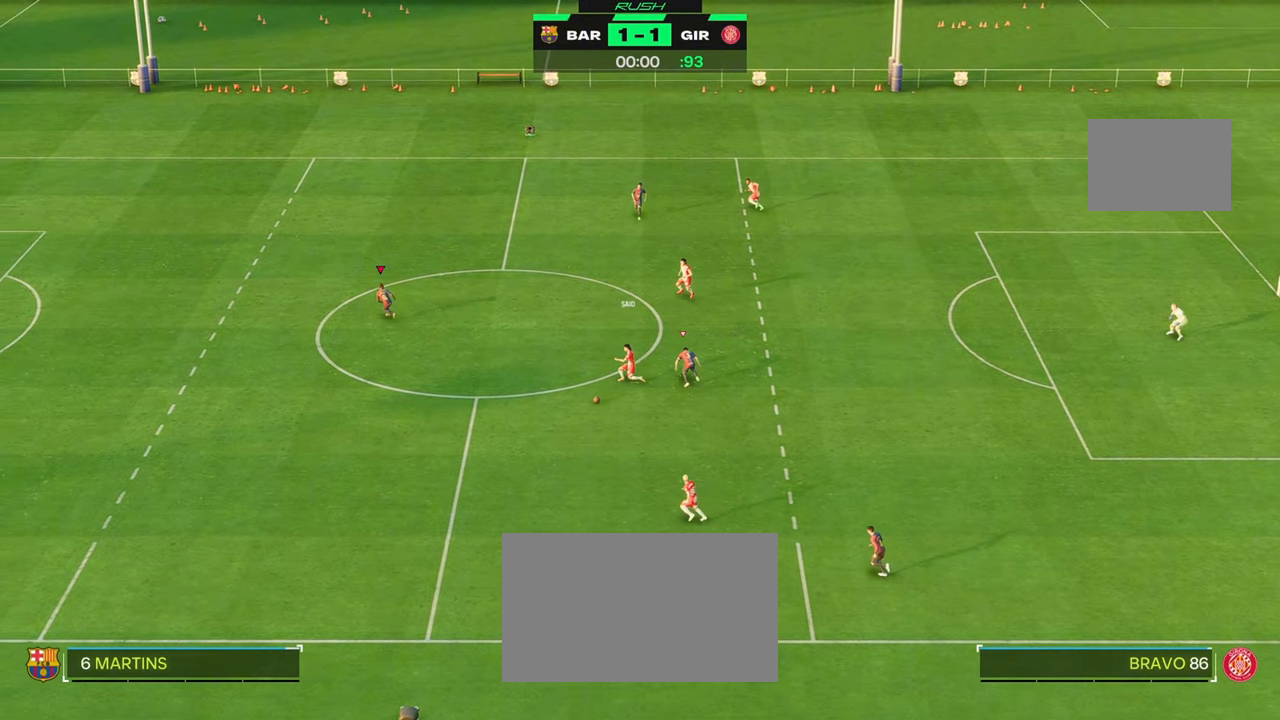
{"dt_ms": 500, "buttons": ["R2"], "left_stick": "down-left", "right_stick": "center", "events": [[33, "R2", "up"], [150, "left_stick", "down"], [217, "R2", "down"], [383, "left_stick", "down-left"]]}
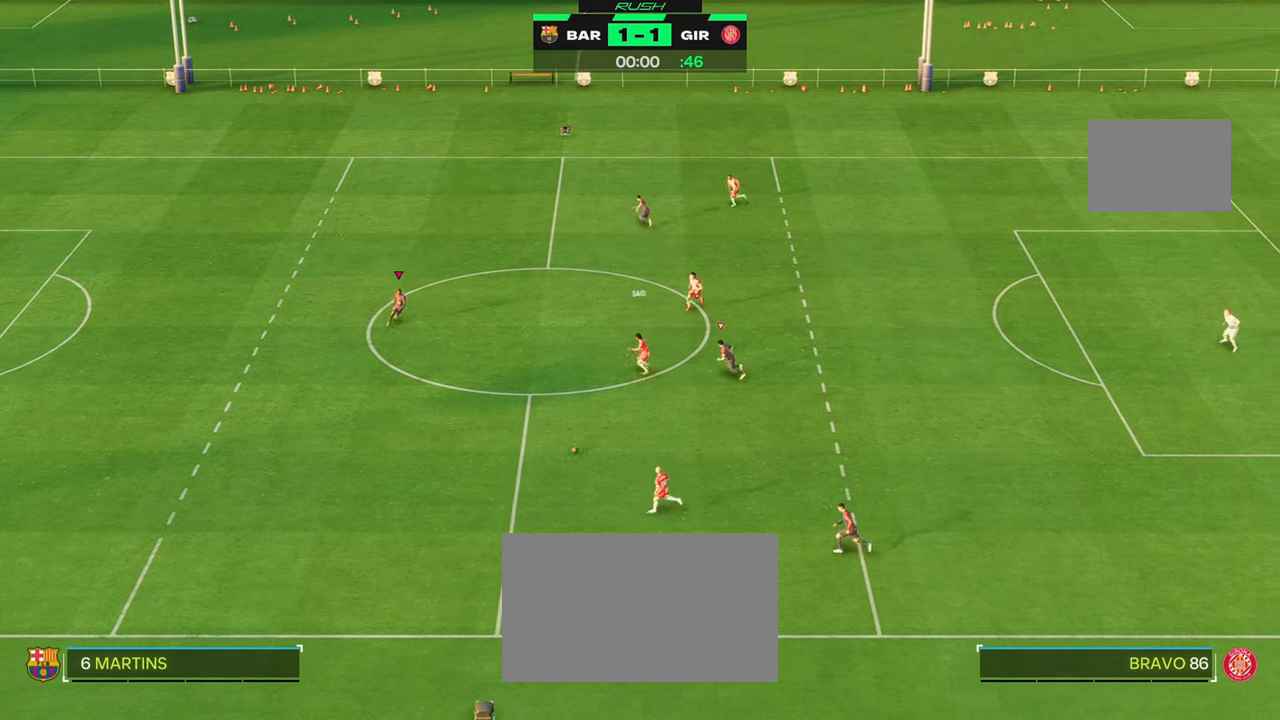
{"dt_ms": 500, "buttons": ["R2"], "left_stick": "down-left", "right_stick": "center", "events": []}
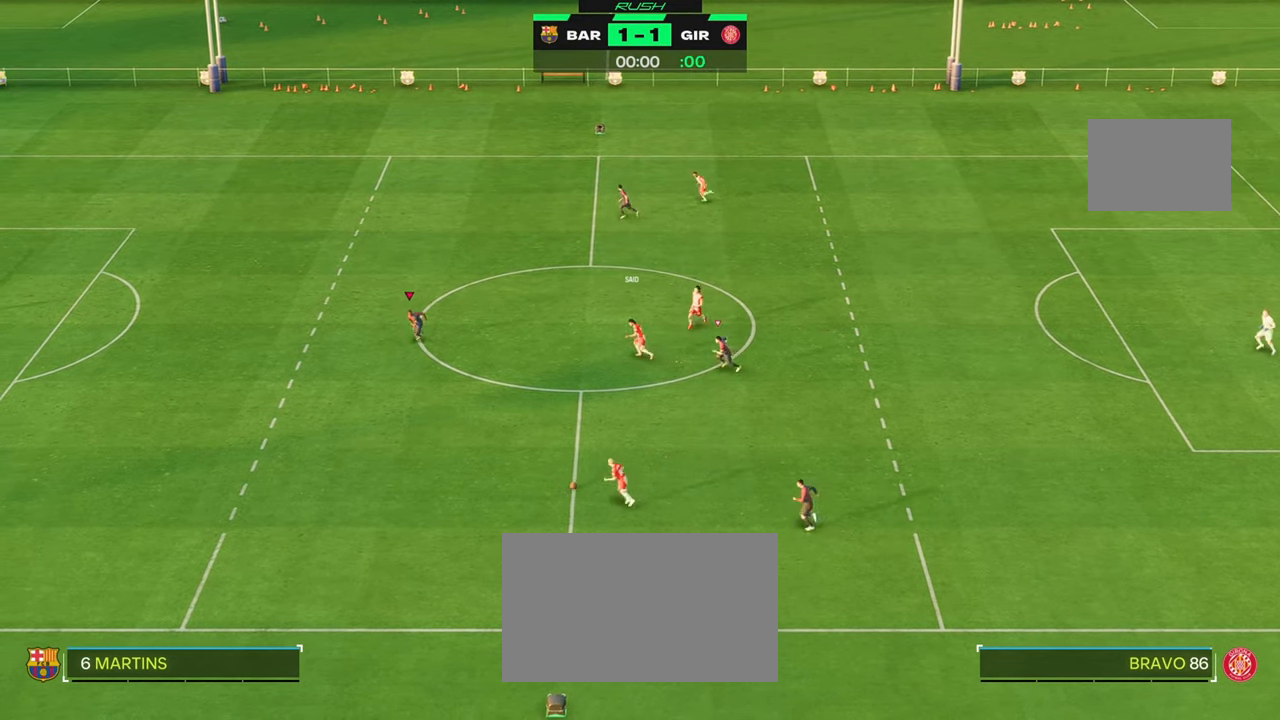
{"dt_ms": 500, "buttons": [], "left_stick": "center", "right_stick": "center", "events": [[433, "R2", "up"], [483, "left_stick", "center"]]}
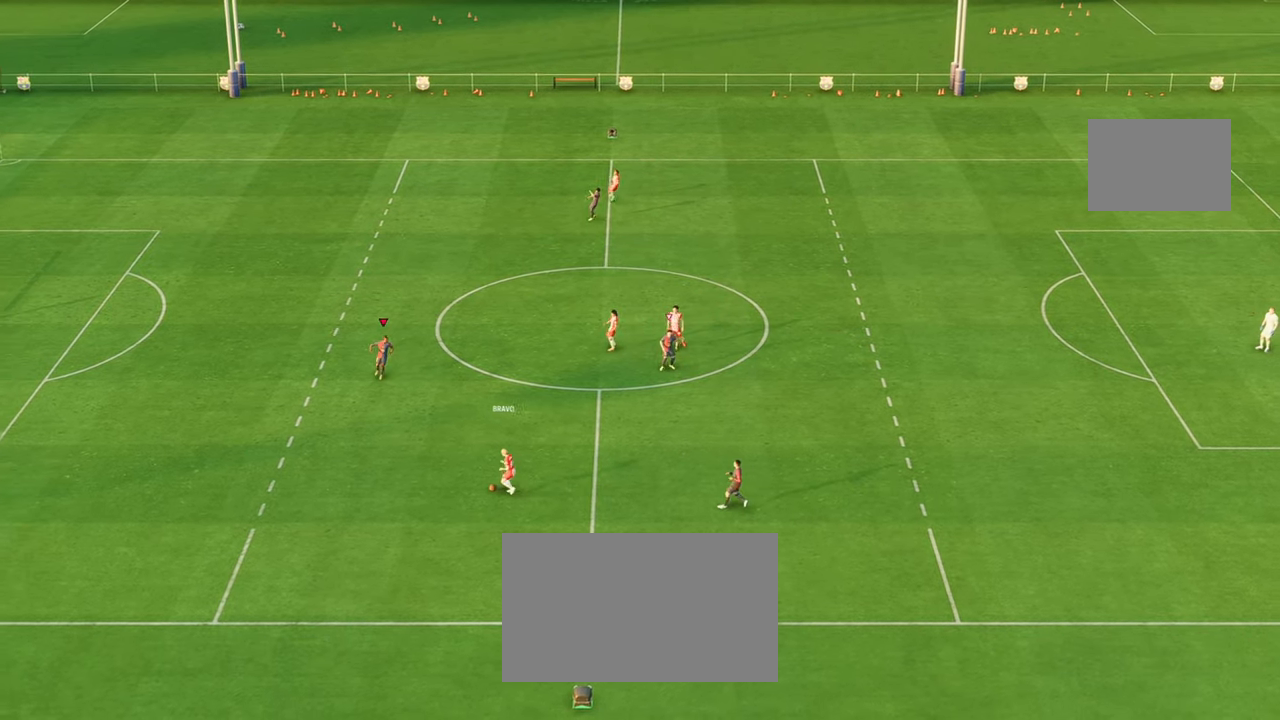
{"dt_ms": 500, "buttons": [], "left_stick": "center", "right_stick": "center", "events": []}
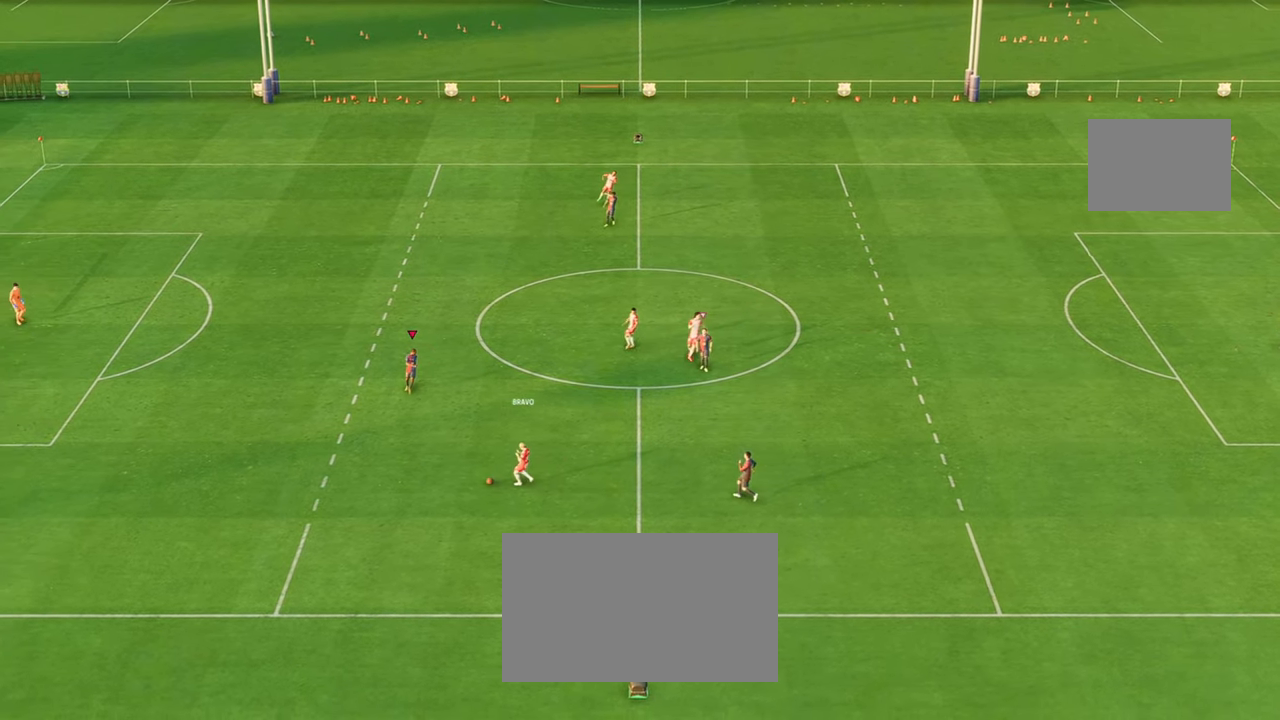
{"dt_ms": 500, "buttons": [], "left_stick": "center", "right_stick": "center", "events": []}